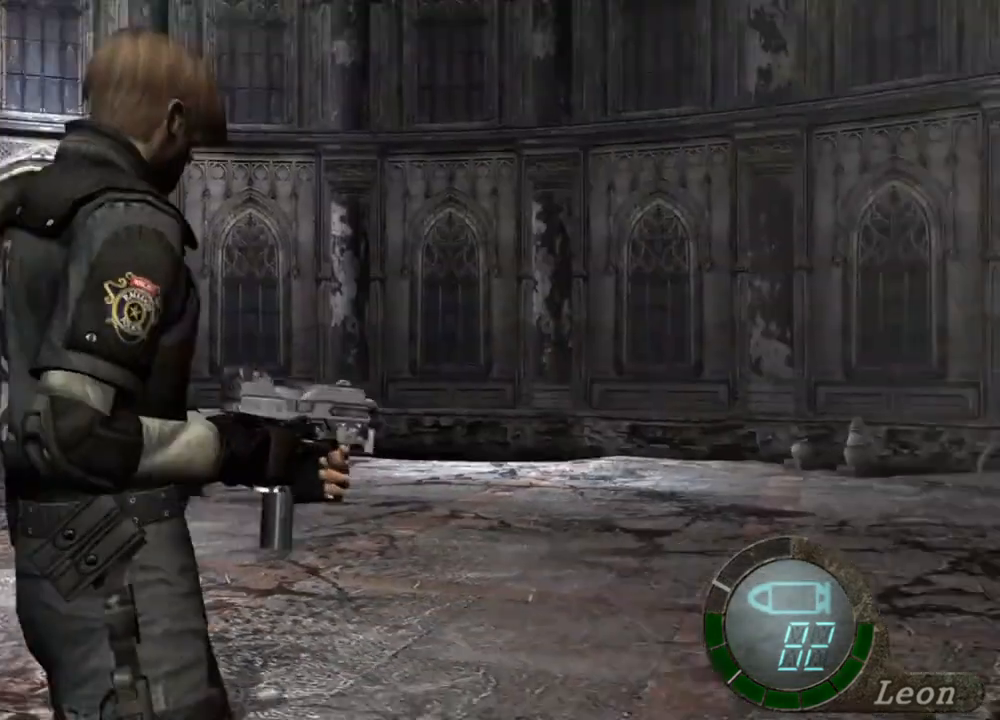
Gameplay with keyboard and mouse; each line is a JSON object with the keys and mouse buttons held at the frame after it. "events" lists presses ("down") and releases ("up") of "1", "2", "3", "4", "5", "a", "alt", "b", "c", "ctrl", "d", "e", "f", "g", "q", "r", "s", "shift", "space", "t", "tab", "tilde", "v", "w", "x", "z", "mouse_left", "mouse_wheel", "mouse_right", "mouse_mb4" and "mouse_mb5" between this image and that frame as [ms after this image, input, new state], when the widget could be followed in between. "mouse_left", "mouse_wheel", "mouse_right", "mouse_mb4", "mouse_mb5" = the "left", "wheel", "right", "mb4", "mb5" buttons of the "mouse" list. No other keys are recorded. "wheel" means that the mouse wheel is clicked or scrolled. Mouse movement is not recorded.
{"keys": [], "mouse": [], "events": []}
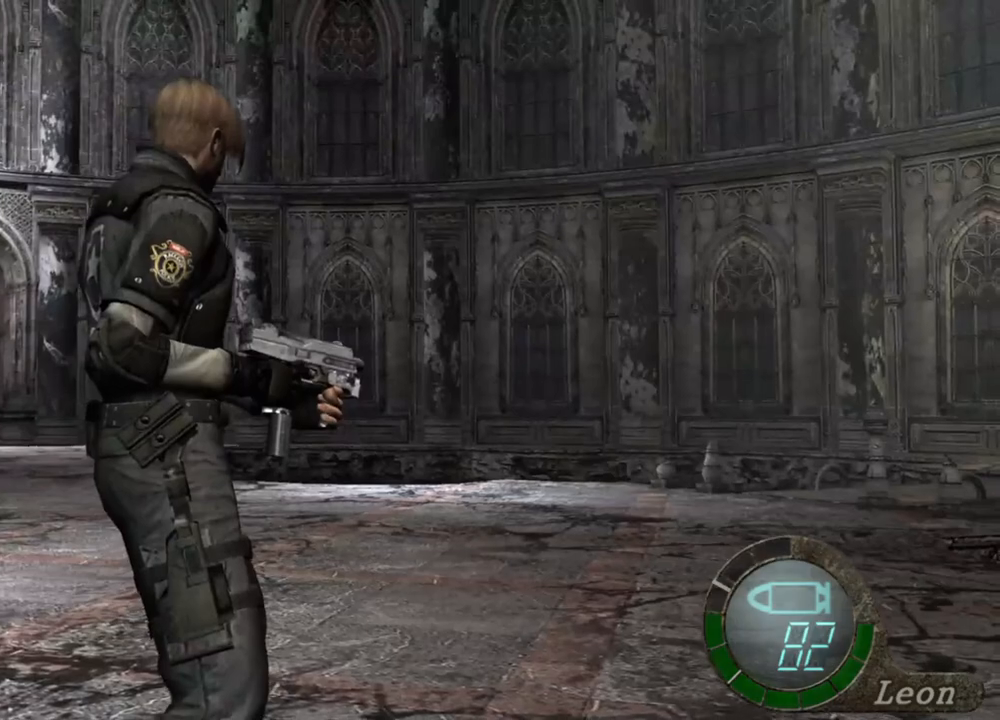
{"keys": [], "mouse": [], "events": []}
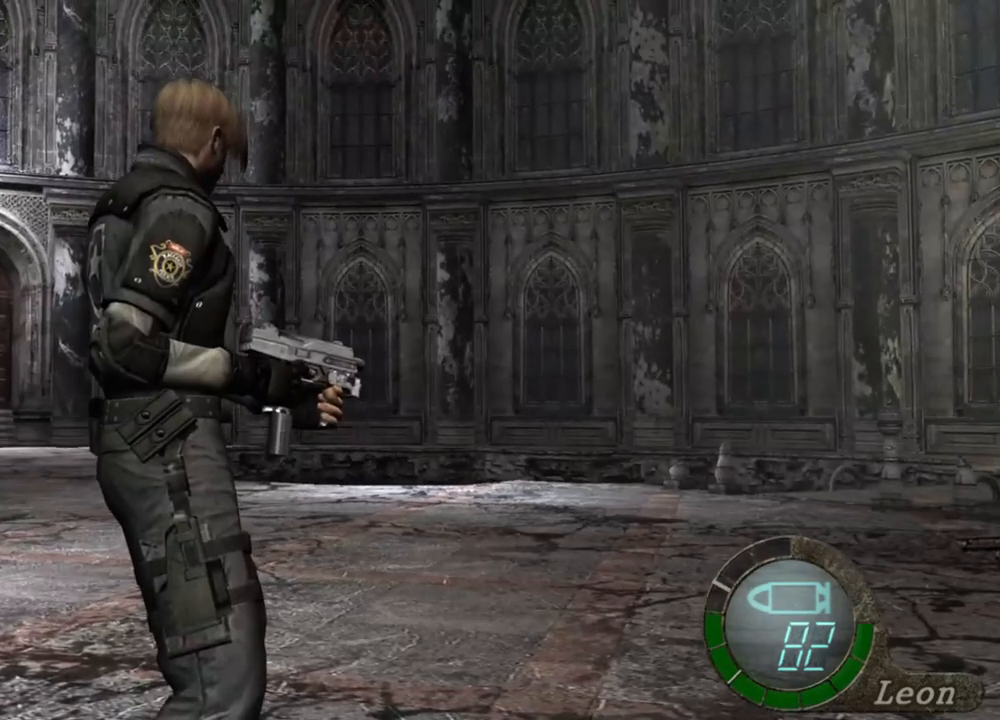
{"keys": ["shift", "w"], "mouse": [], "events": [[317, "w", "down"], [350, "shift", "down"]]}
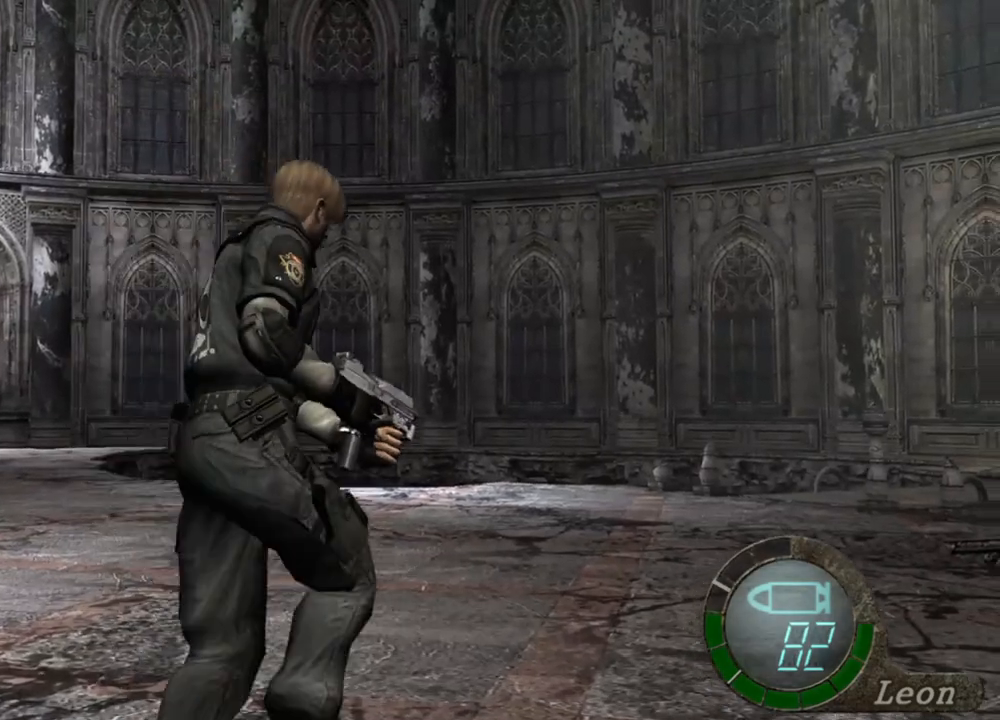
{"keys": ["shift", "w"], "mouse": [], "events": []}
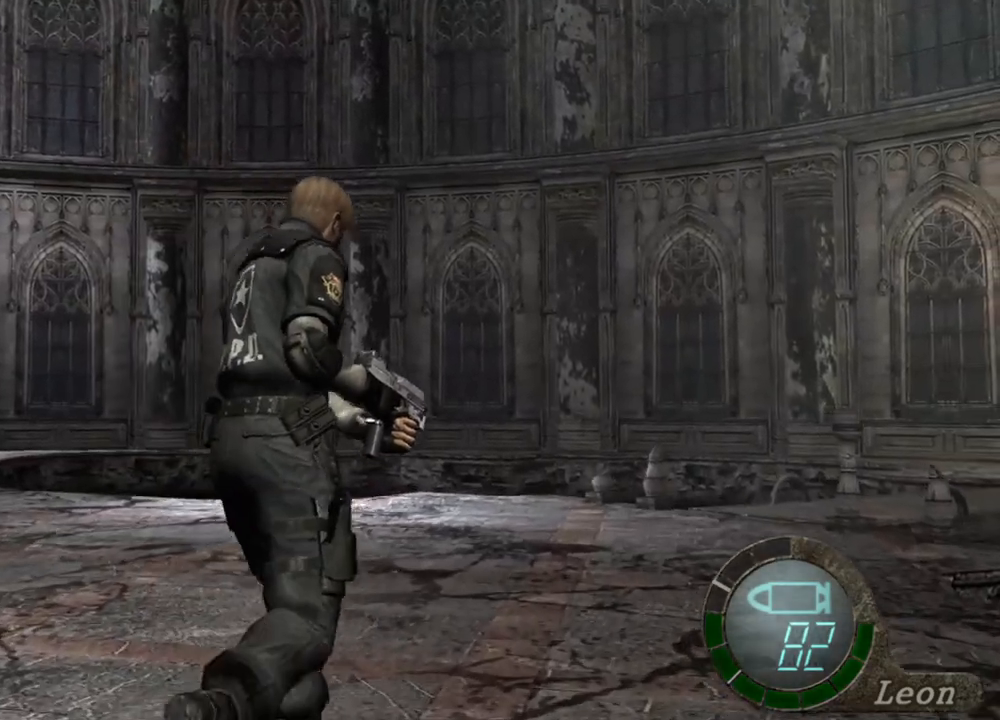
{"keys": ["shift", "w"], "mouse": [], "events": []}
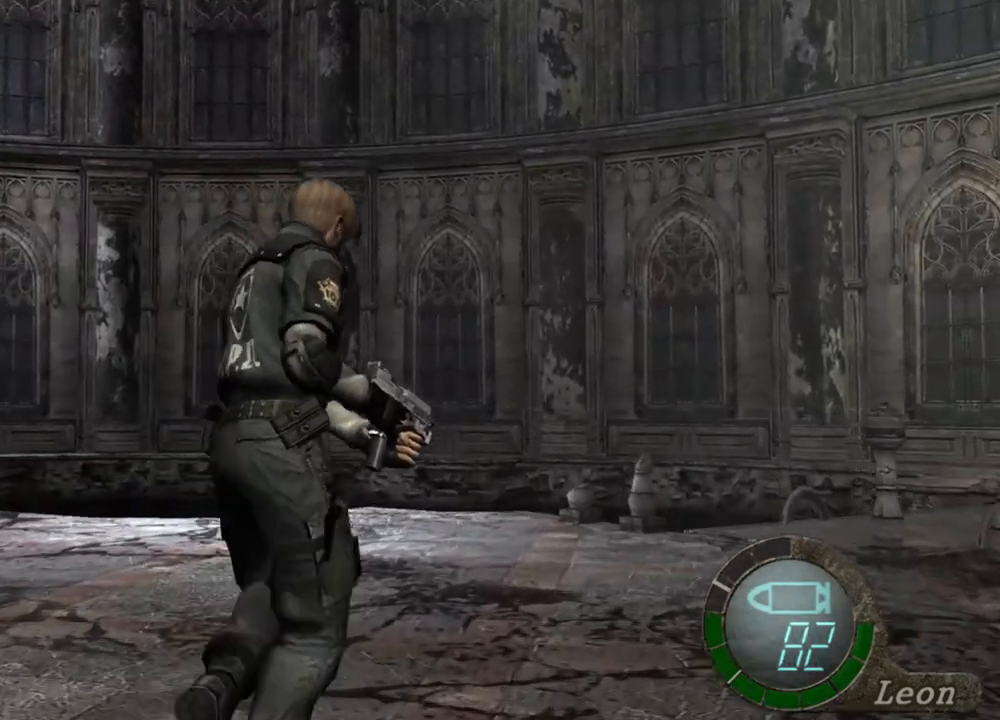
{"keys": ["shift", "w"], "mouse": [], "events": []}
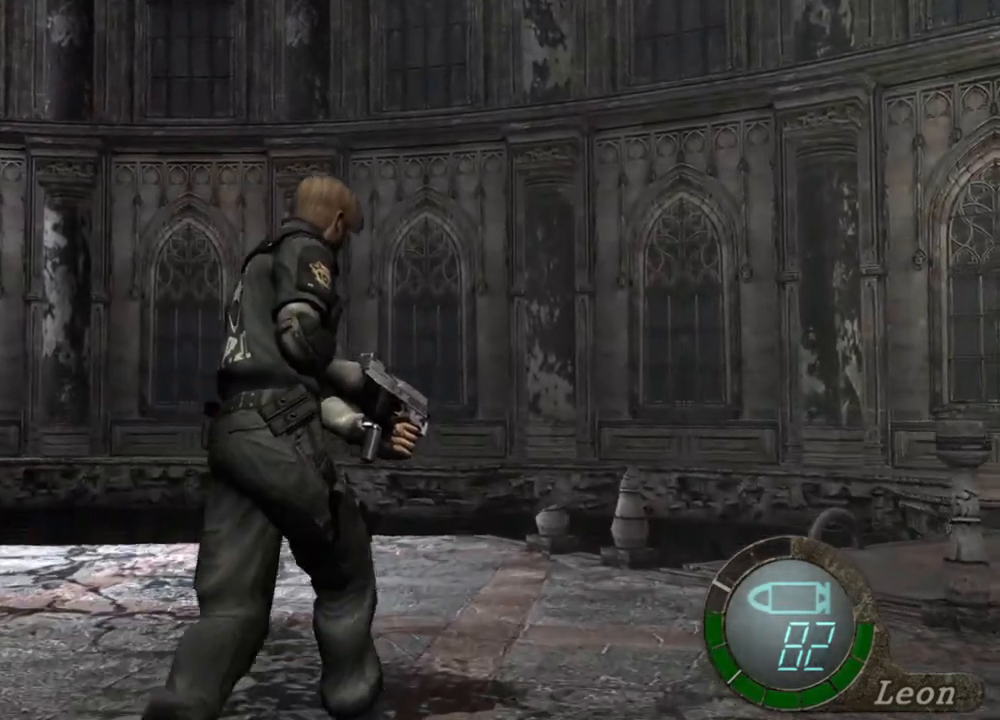
{"keys": ["shift", "w"], "mouse": [], "events": []}
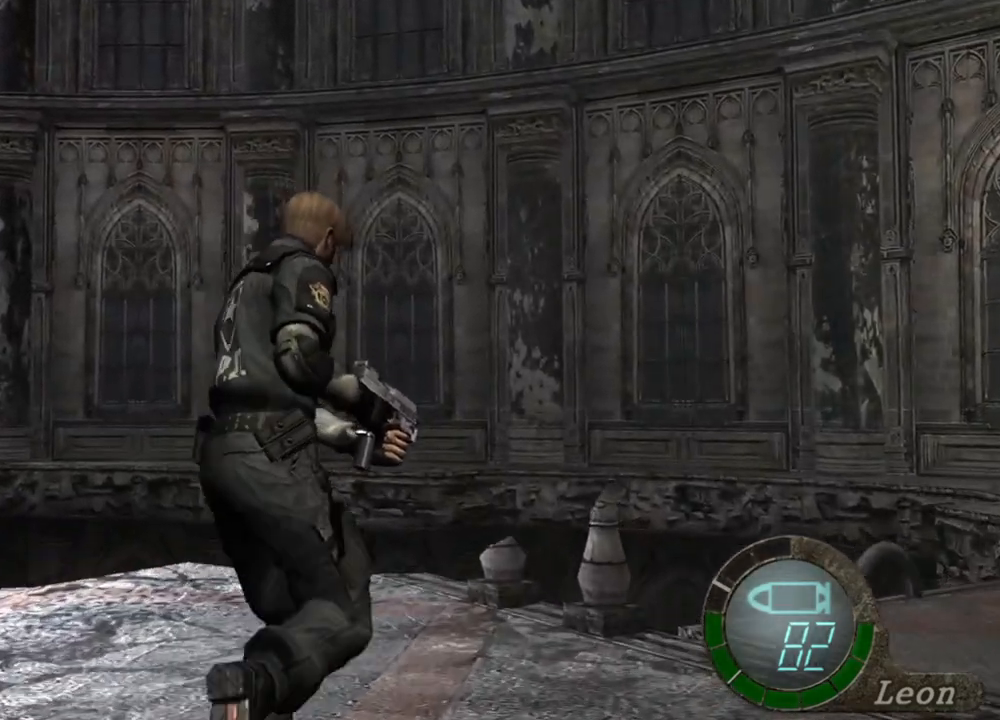
{"keys": ["shift", "w"], "mouse": [], "events": []}
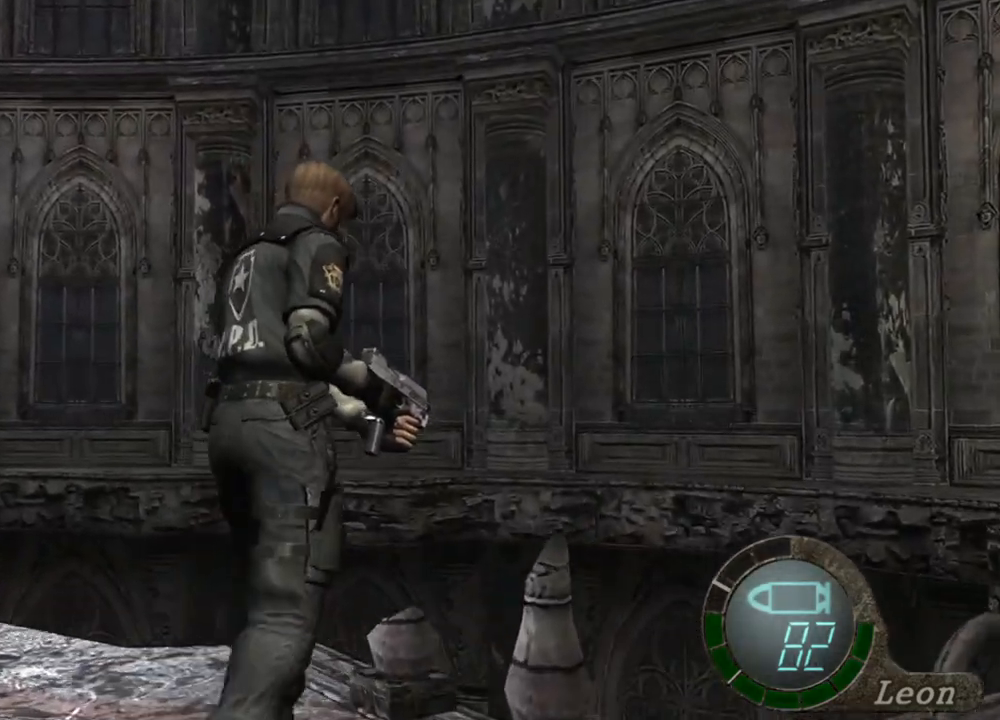
{"keys": ["shift", "w"], "mouse": [], "events": []}
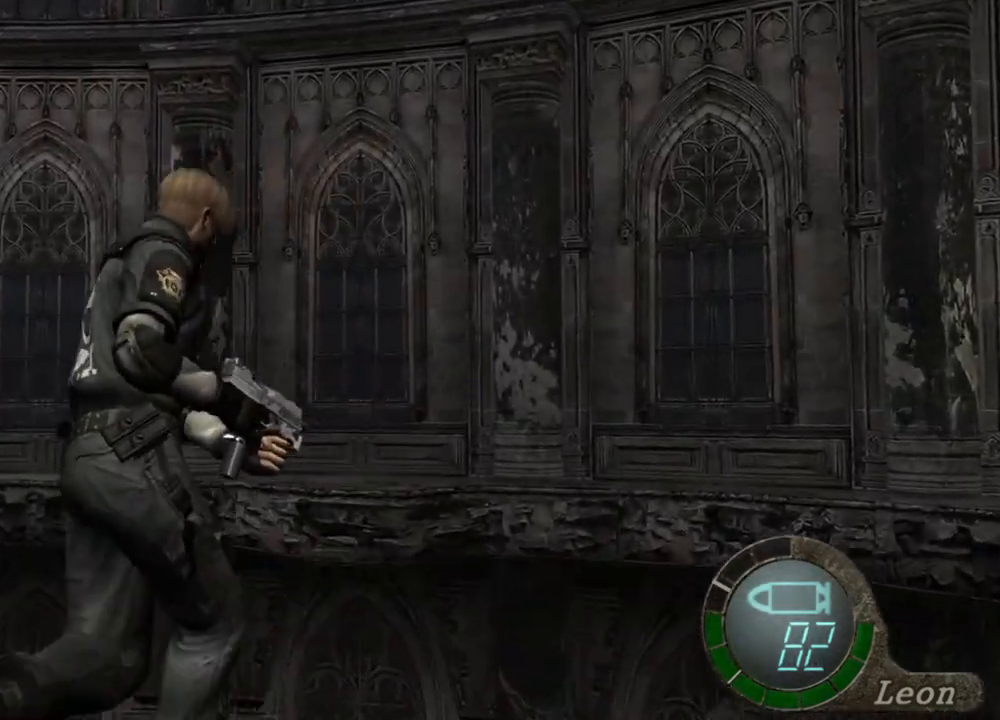
{"keys": [], "mouse": [], "events": [[184, "shift", "up"], [184, "w", "up"]]}
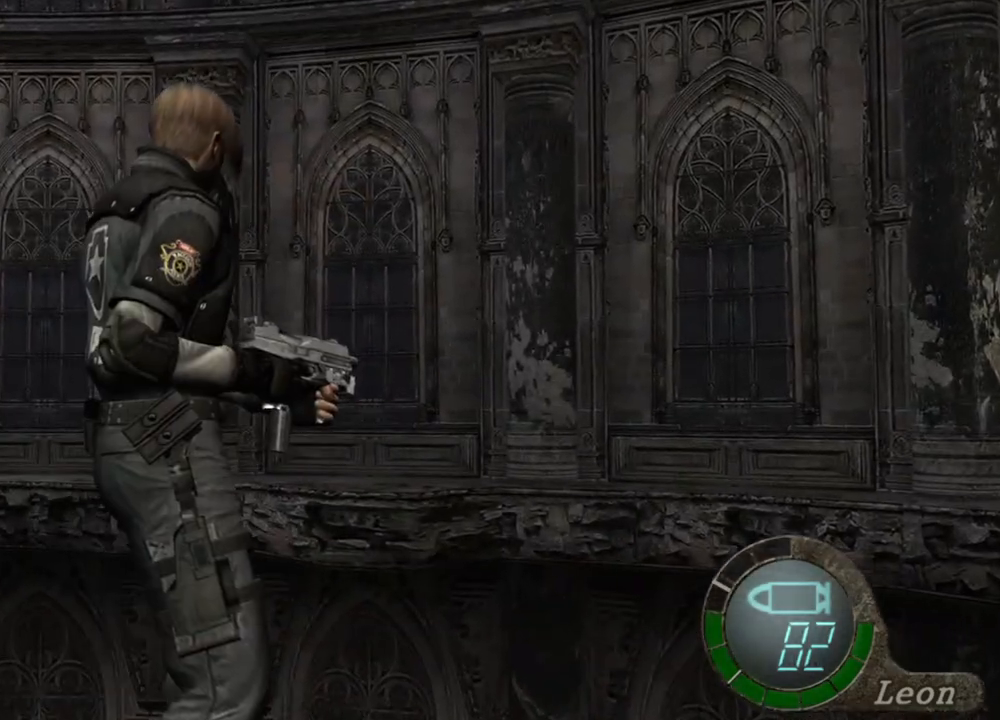
{"keys": [], "mouse": [], "events": []}
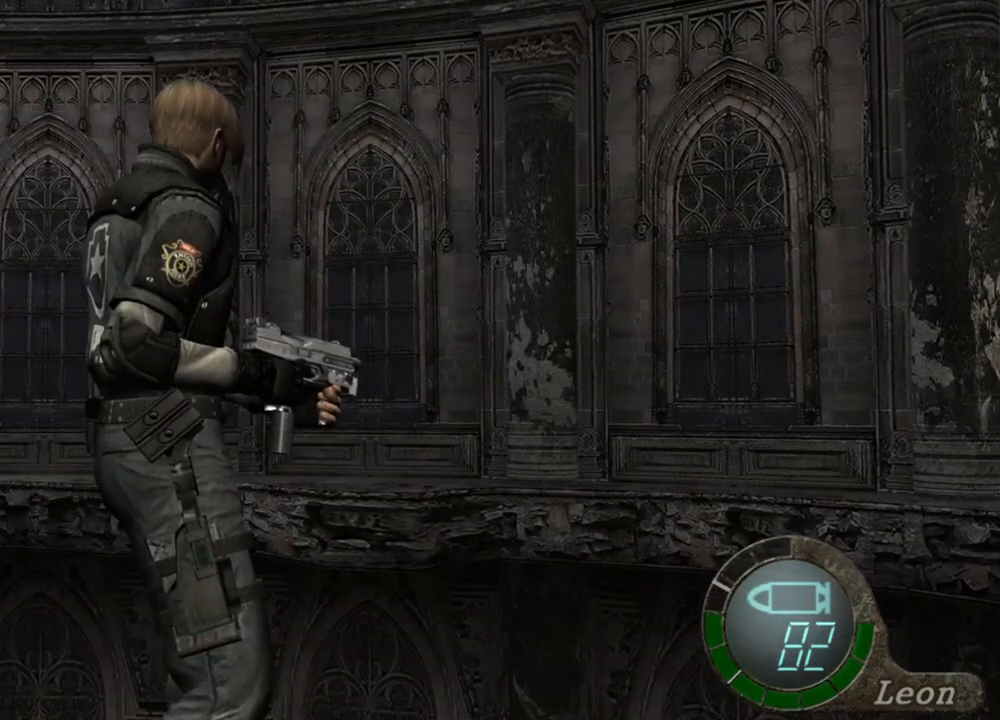
{"keys": [], "mouse": [], "events": []}
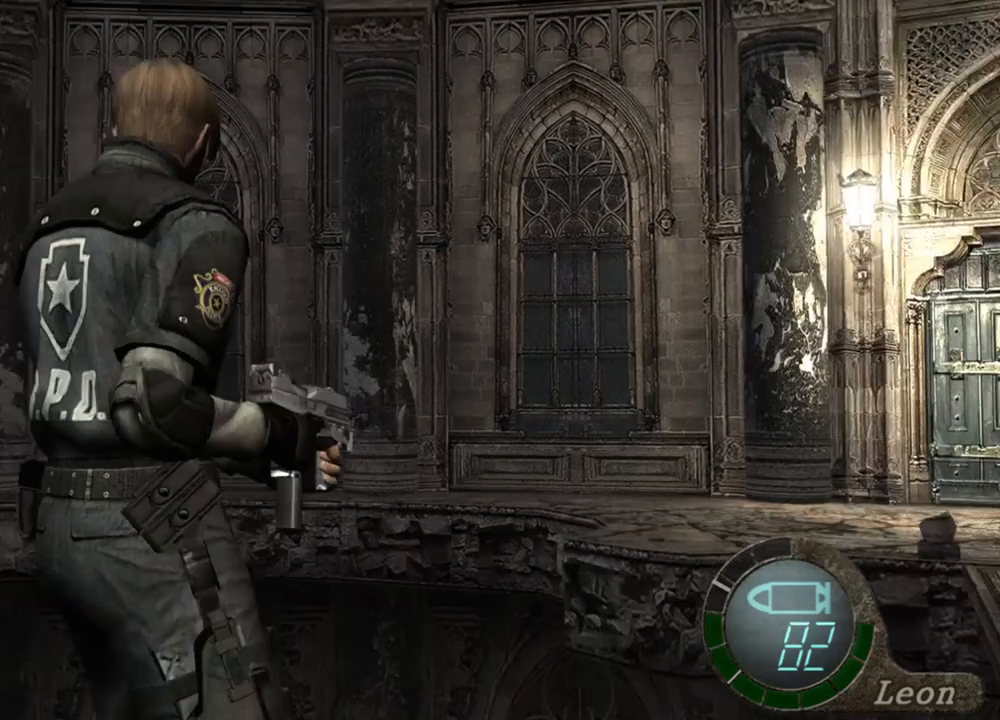
{"keys": ["shift", "w"], "mouse": [], "events": [[17, "mouse_right", "down"], [150, "mouse_right", "up"], [250, "shift", "down"], [250, "w", "down"]]}
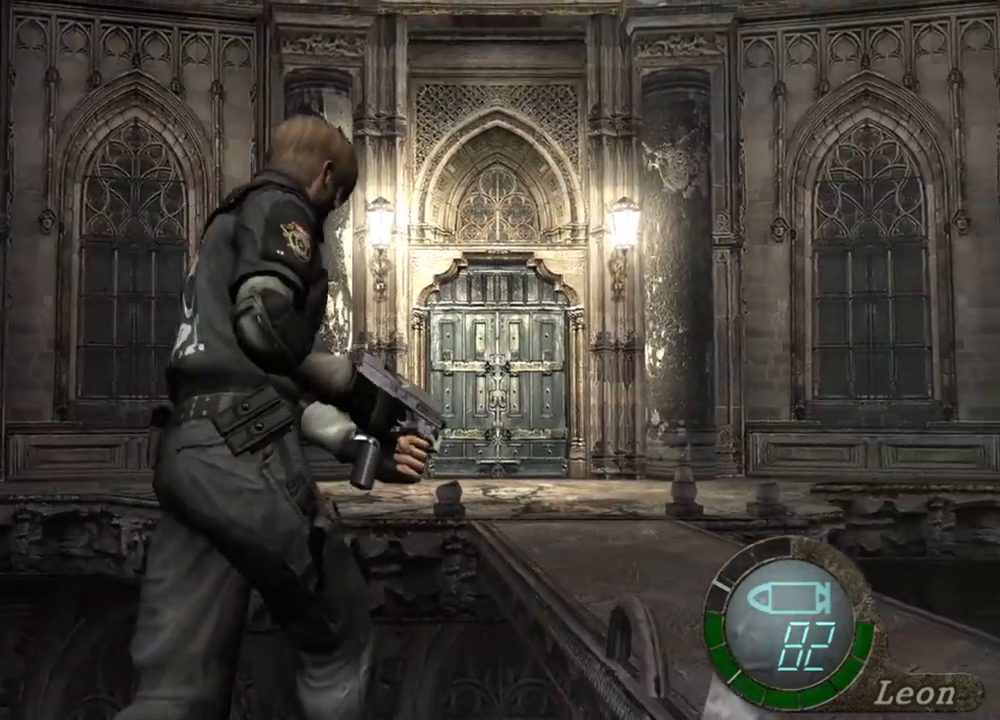
{"keys": ["shift", "w"], "mouse": [], "events": []}
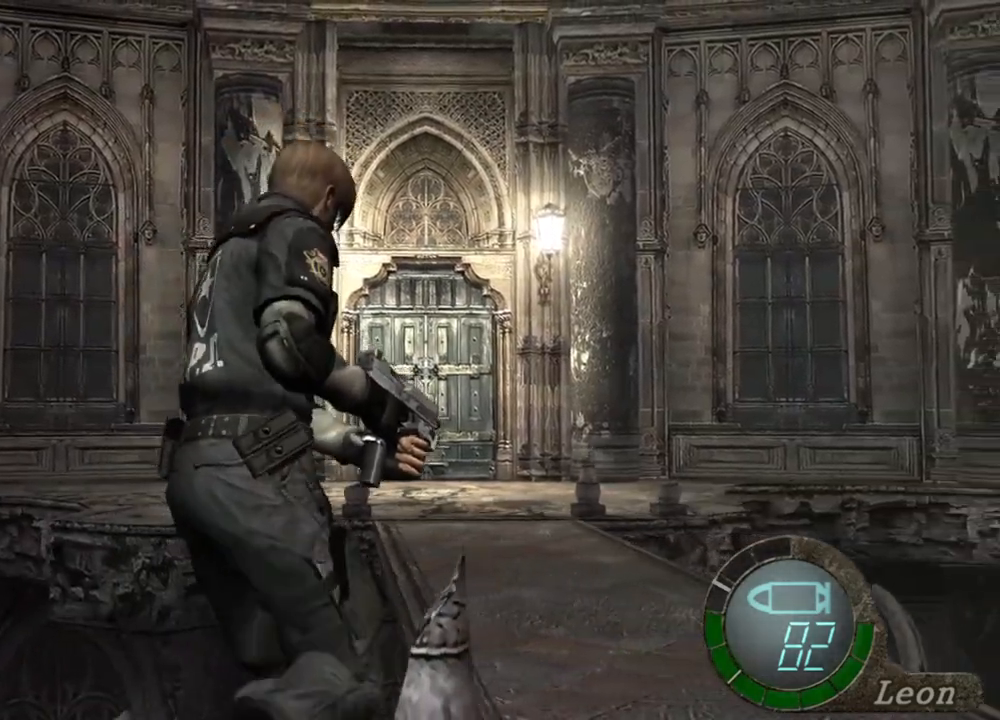
{"keys": ["e", "shift", "w"], "mouse": [], "events": [[50, "e", "down"], [184, "e", "up"], [217, "e", "down"], [350, "e", "up"], [417, "e", "down"]]}
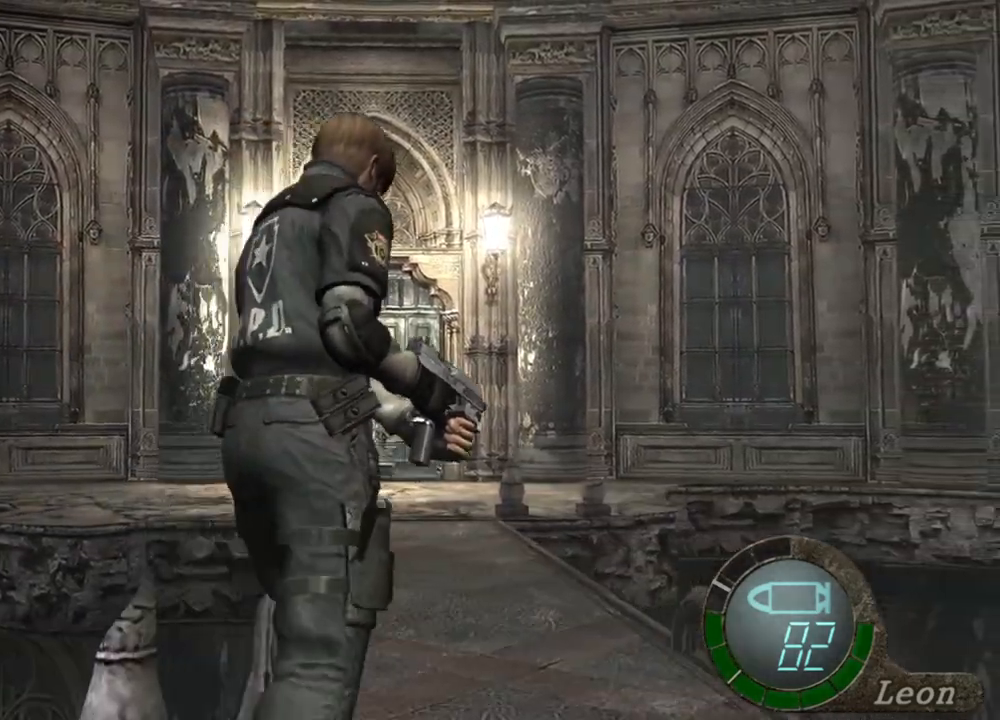
{"keys": ["shift", "w"], "mouse": [], "events": [[50, "e", "up"], [150, "e", "down"], [284, "e", "up"], [317, "e", "down"], [484, "e", "up"]]}
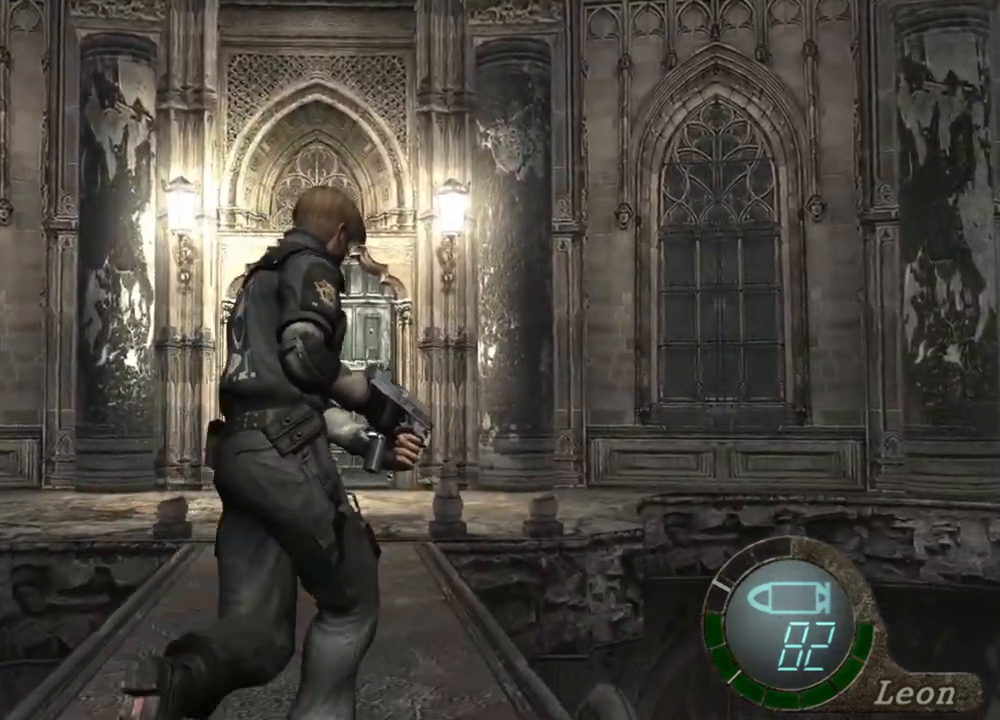
{"keys": ["shift", "w"], "mouse": [], "events": [[17, "e", "down"], [117, "e", "up"], [217, "e", "down"], [317, "e", "up"], [350, "e", "down"], [484, "e", "up"]]}
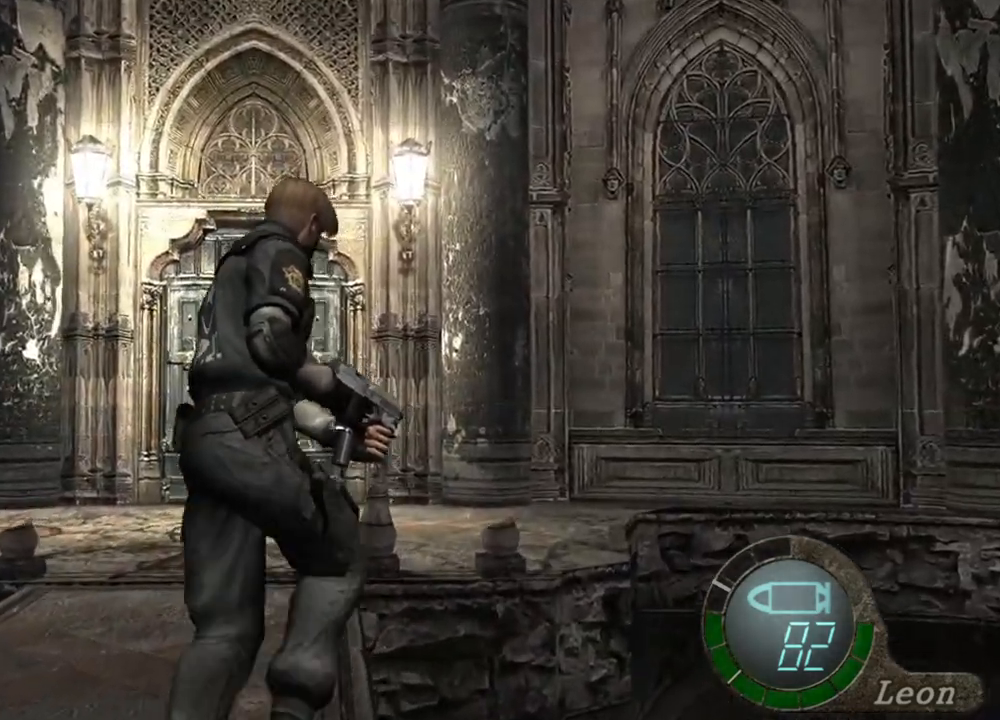
{"keys": ["shift", "w"], "mouse": [], "events": [[84, "e", "down"], [217, "e", "up"], [317, "a", "down"], [450, "a", "up"]]}
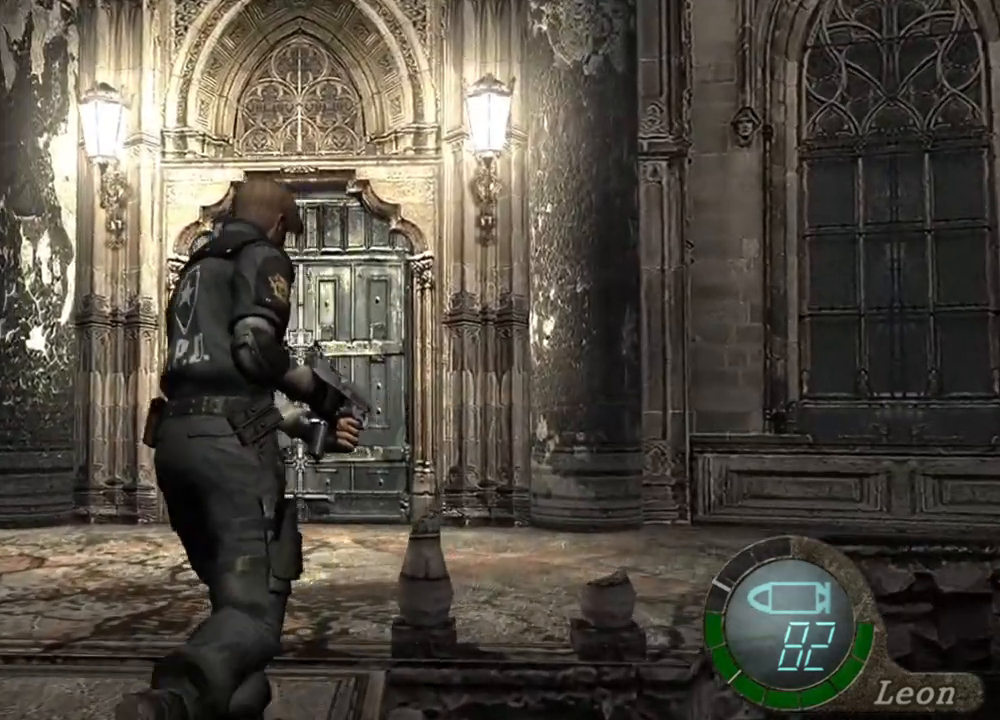
{"keys": ["e", "shift", "w"], "mouse": [], "events": [[17, "e", "down"], [150, "e", "up"], [184, "e", "down"], [284, "e", "up"], [384, "e", "down"]]}
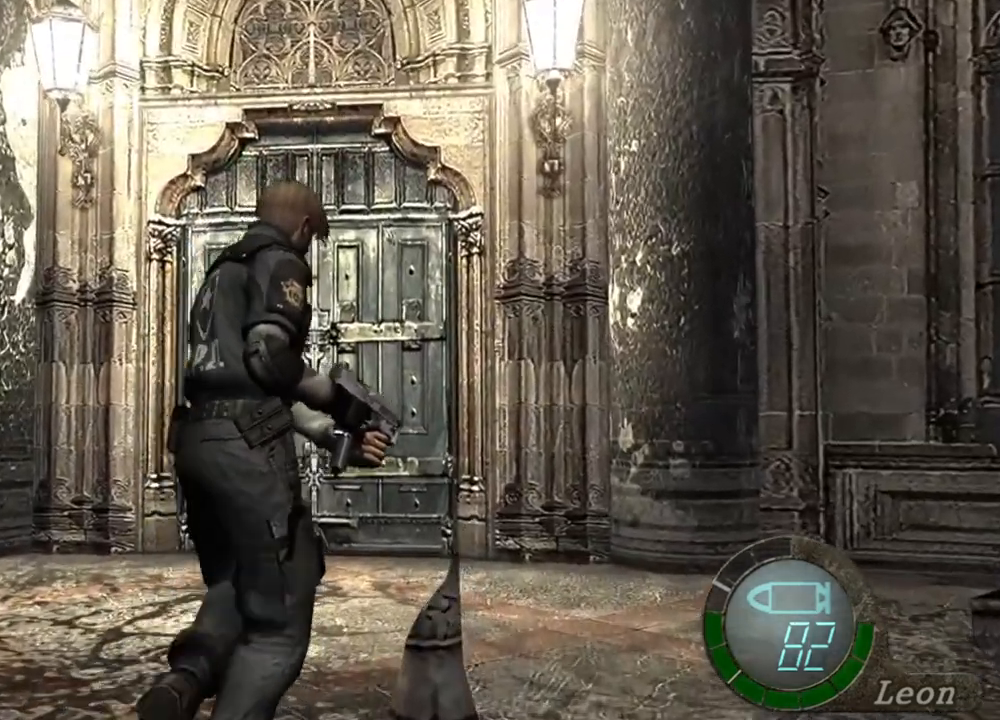
{"keys": ["e", "shift", "w"], "mouse": [], "events": [[17, "e", "up"], [84, "e", "down"], [184, "e", "up"], [284, "e", "down"], [384, "e", "up"], [484, "e", "down"]]}
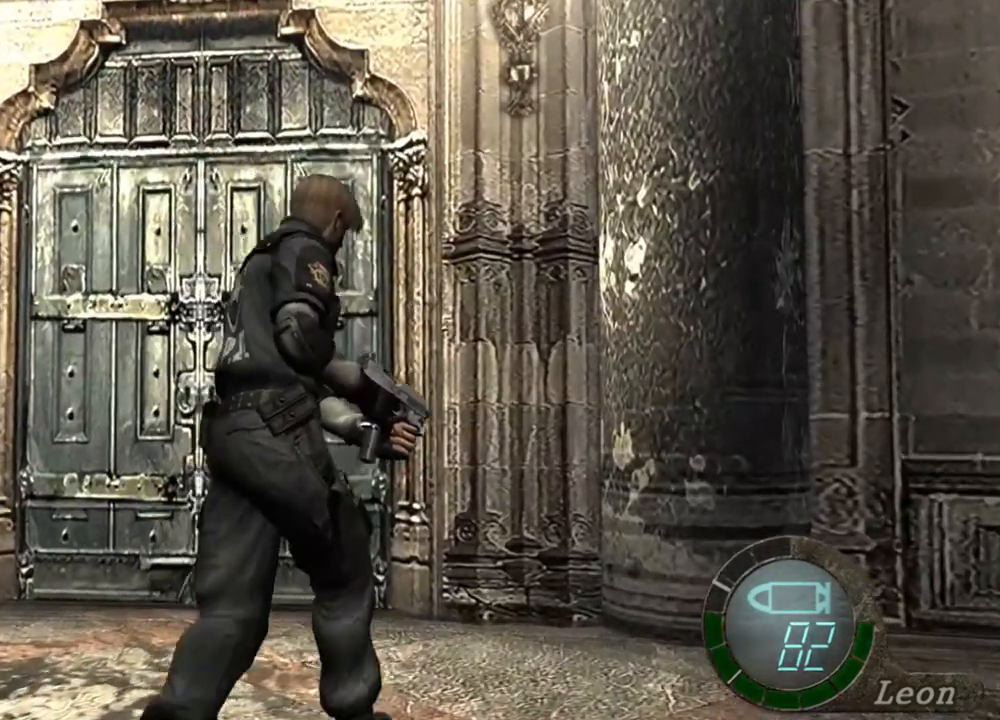
{"keys": ["e", "shift", "w"], "mouse": [], "events": [[117, "e", "up"], [217, "e", "down"], [317, "e", "up"], [350, "e", "down"]]}
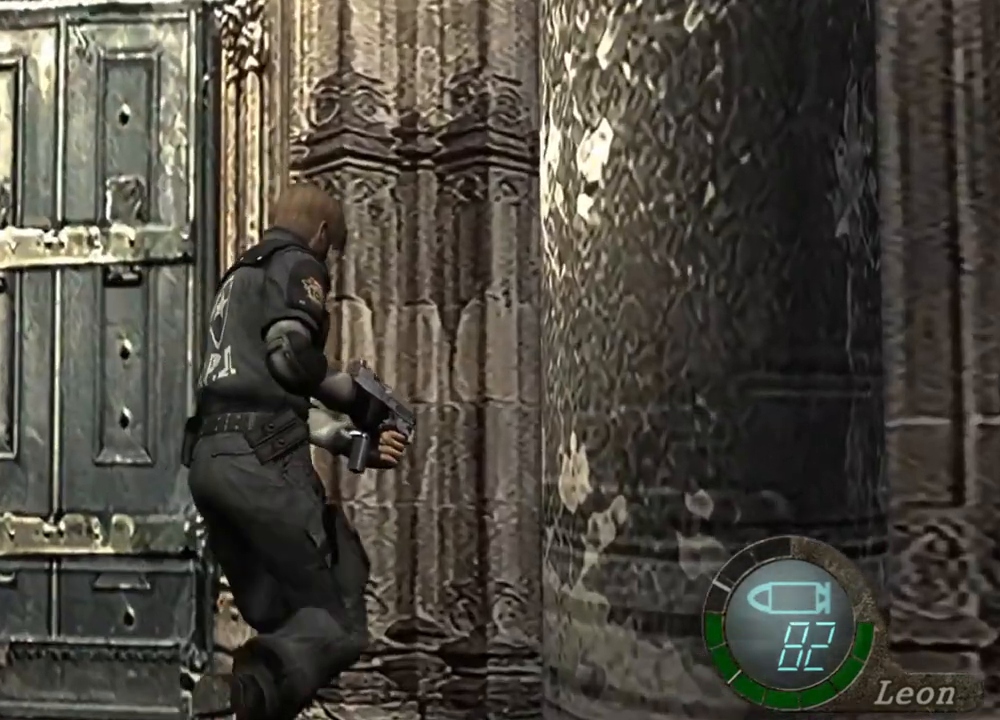
{"keys": ["e", "shift", "w"], "mouse": [], "events": [[17, "e", "up"], [50, "e", "down"], [184, "e", "up"], [250, "e", "down"], [384, "e", "up"], [417, "e", "down"]]}
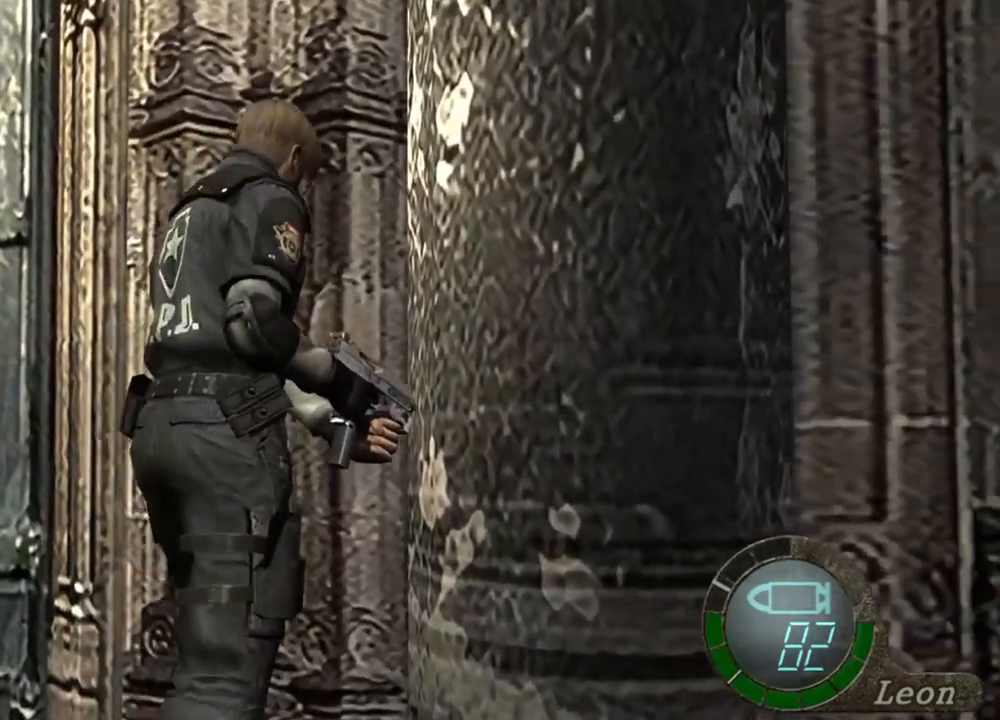
{"keys": ["e", "shift", "w"], "mouse": [], "events": [[17, "e", "up"], [50, "e", "down"], [184, "e", "up"], [250, "e", "down"], [384, "e", "up"], [450, "e", "down"]]}
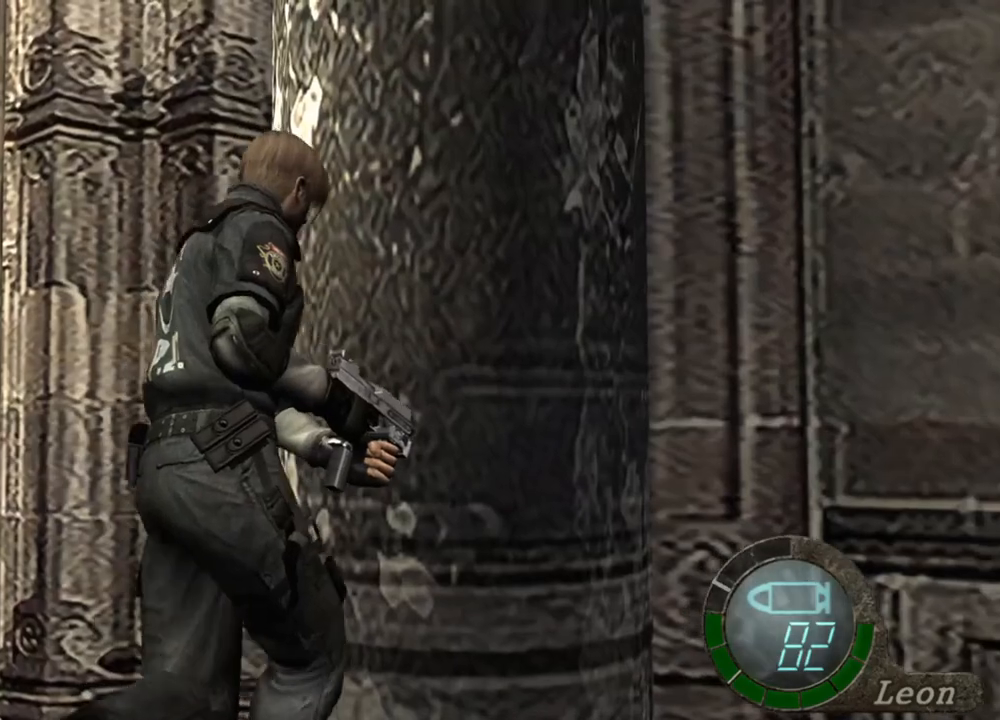
{"keys": ["shift", "w"], "mouse": [], "events": [[17, "e", "up"], [84, "e", "down"], [217, "e", "up"], [317, "a", "down"], [450, "a", "up"]]}
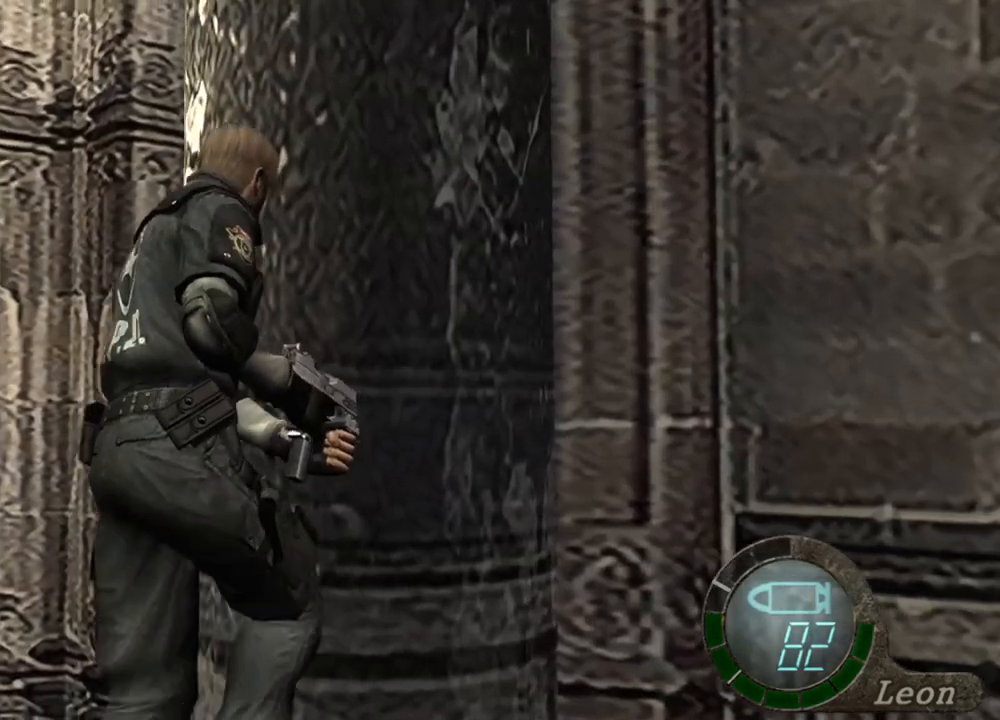
{"keys": ["e", "shift", "w"], "mouse": [], "events": [[50, "a", "down"], [150, "a", "up"], [217, "e", "down"], [317, "e", "up"], [417, "e", "down"]]}
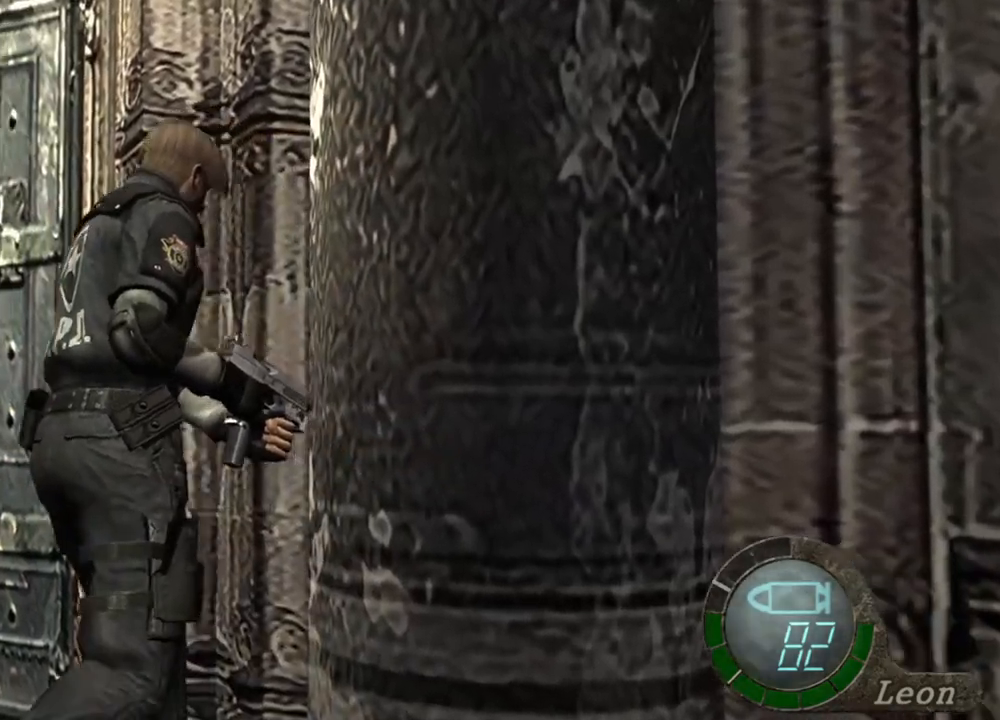
{"keys": ["shift", "w"], "mouse": [], "events": [[17, "e", "up"], [50, "e", "down"], [350, "e", "up"], [384, "e", "down"], [484, "e", "up"]]}
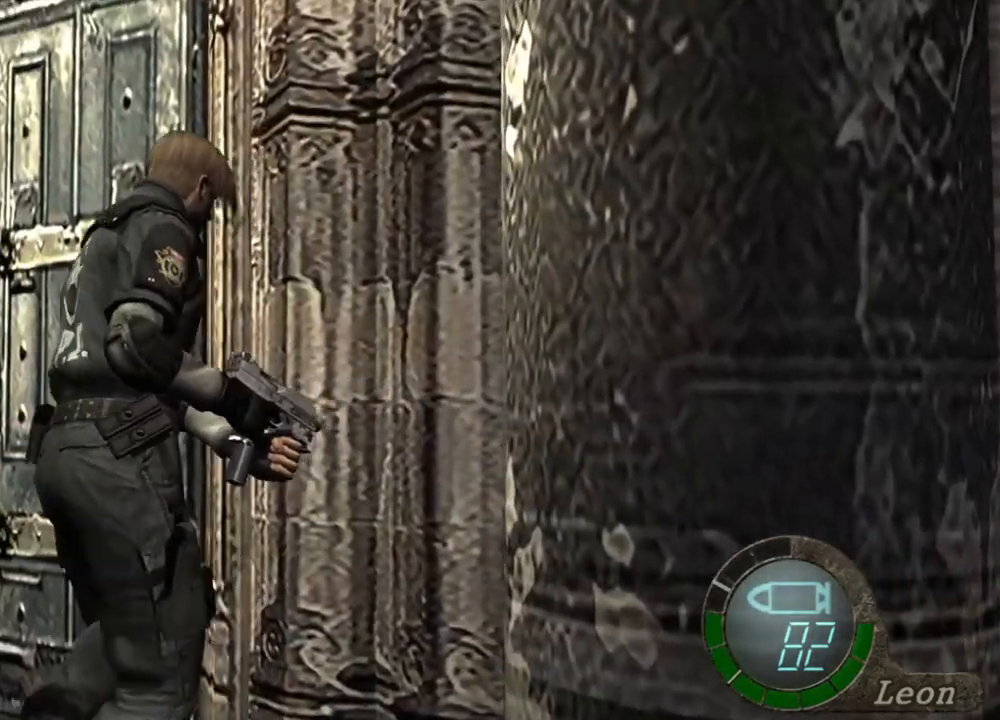
{"keys": ["e", "shift", "w"], "mouse": [], "events": [[50, "e", "down"], [150, "e", "up"], [217, "e", "down"], [350, "a", "down"], [350, "e", "up"], [450, "e", "down"], [484, "a", "up"]]}
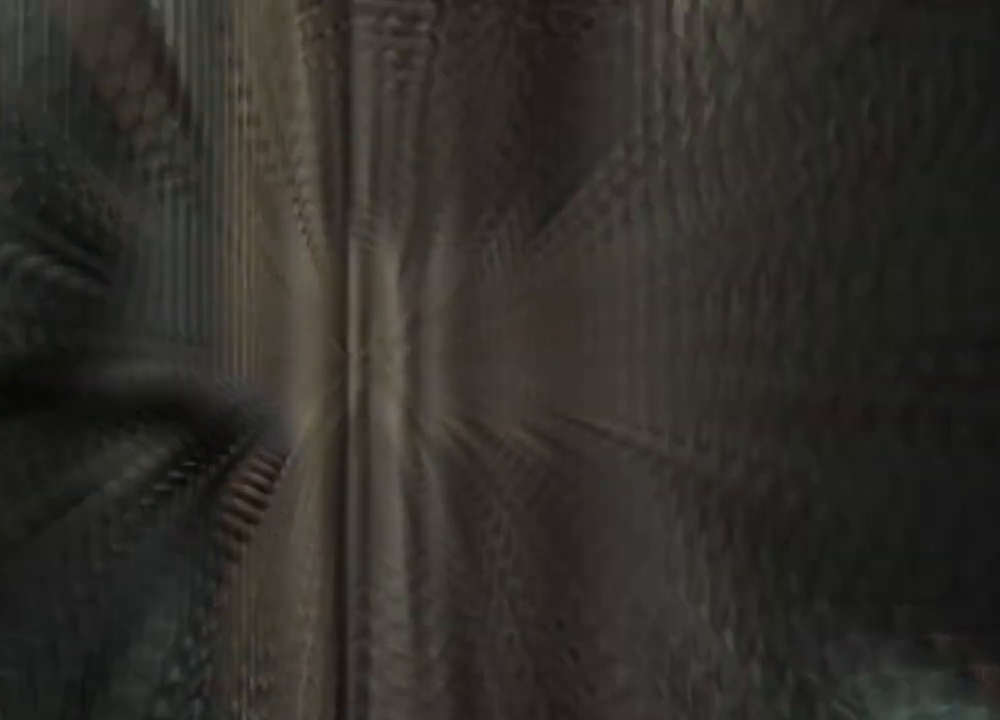
{"keys": ["shift", "w"], "mouse": [], "events": [[84, "e", "up"], [150, "e", "down"], [484, "e", "up"]]}
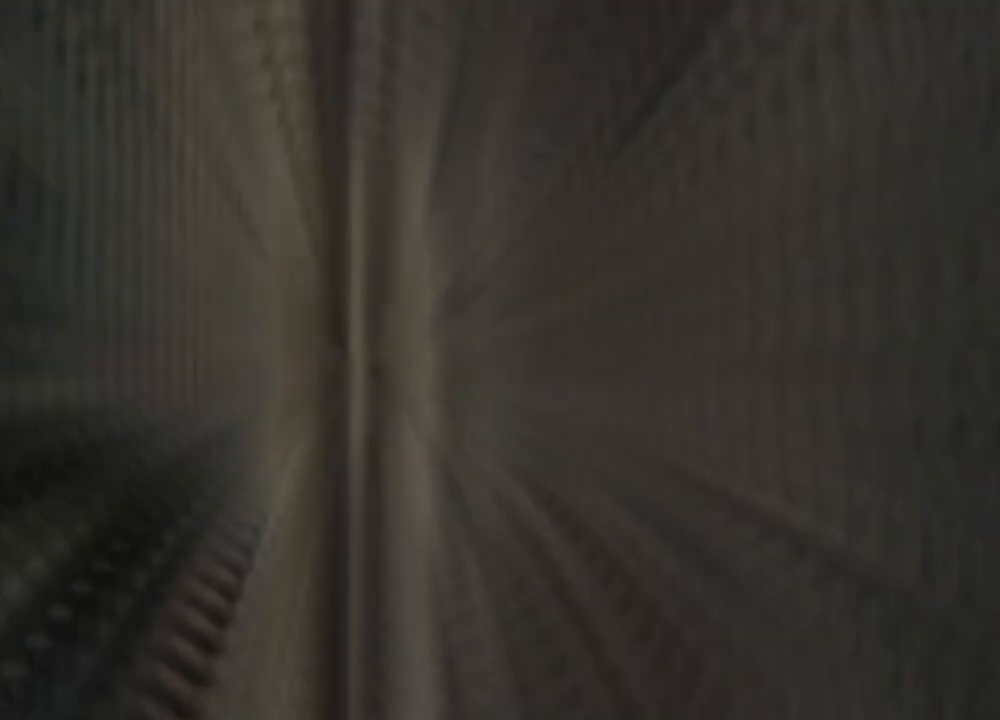
{"keys": [], "mouse": [], "events": [[84, "shift", "up"], [84, "w", "up"]]}